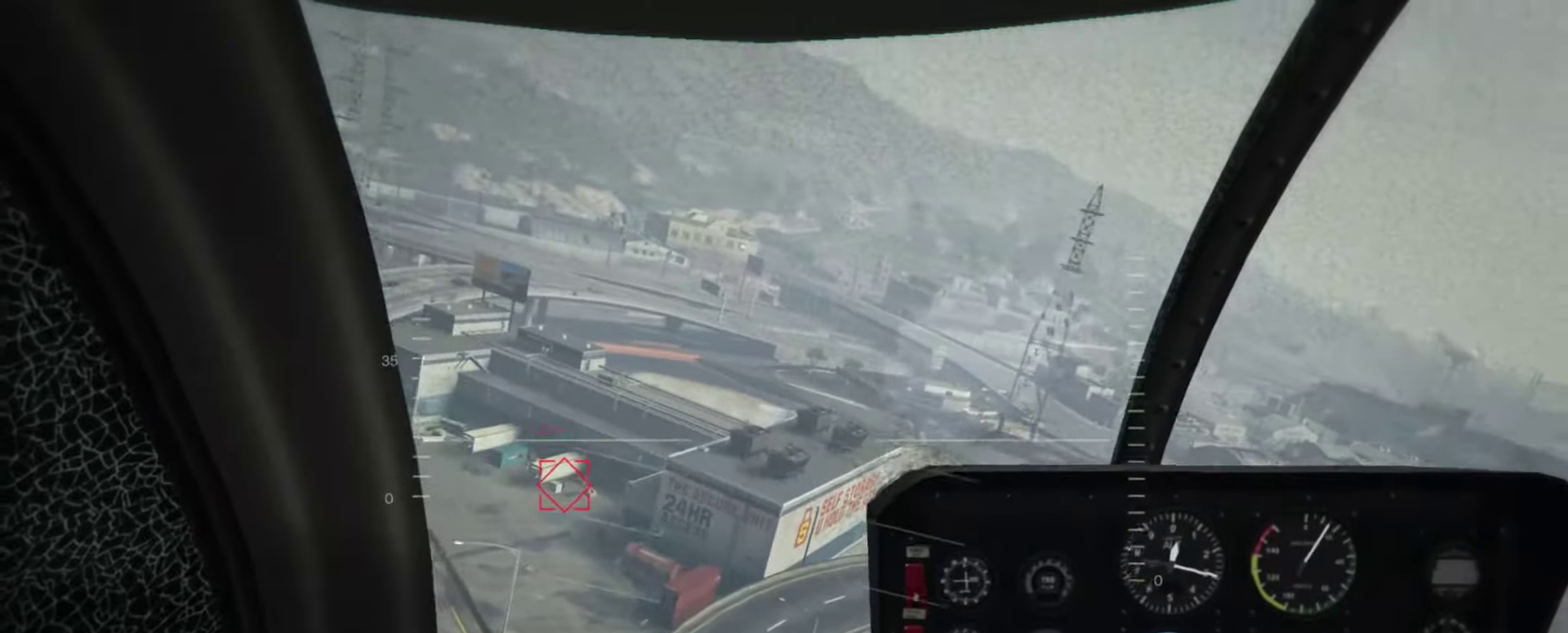
Gameplay with a controller (PlayStation layout); each line is a JSON object with the inputs held at the frame after it (dt_ms = milliseconds from this image to that frame). "events" lists button and stick changes between this image and that frame as [ms after this image, input, new state], when the widget could be followed in between. Not read: R1.
{"dt_ms": 367, "buttons": [], "left_stick": "up-left", "right_stick": "center", "events": [[50, "CROSS", "down"], [50, "left_stick", "up"], [150, "CROSS", "up"], [317, "left_stick", "up-left"]]}
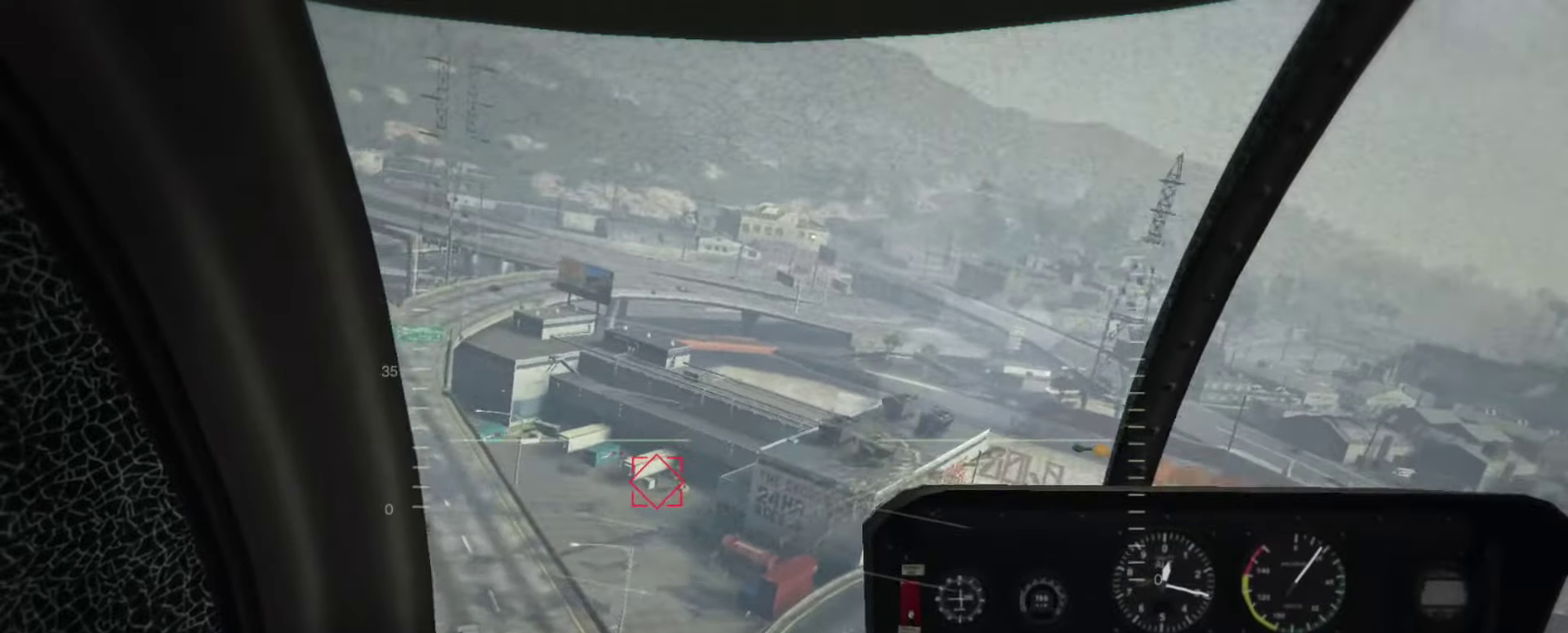
{"dt_ms": 634, "buttons": [], "left_stick": "up-right", "right_stick": "center", "events": [[50, "left_stick", "center"], [183, "SQUARE", "down"], [283, "SQUARE", "up"], [417, "left_stick", "up"], [617, "left_stick", "up-right"]]}
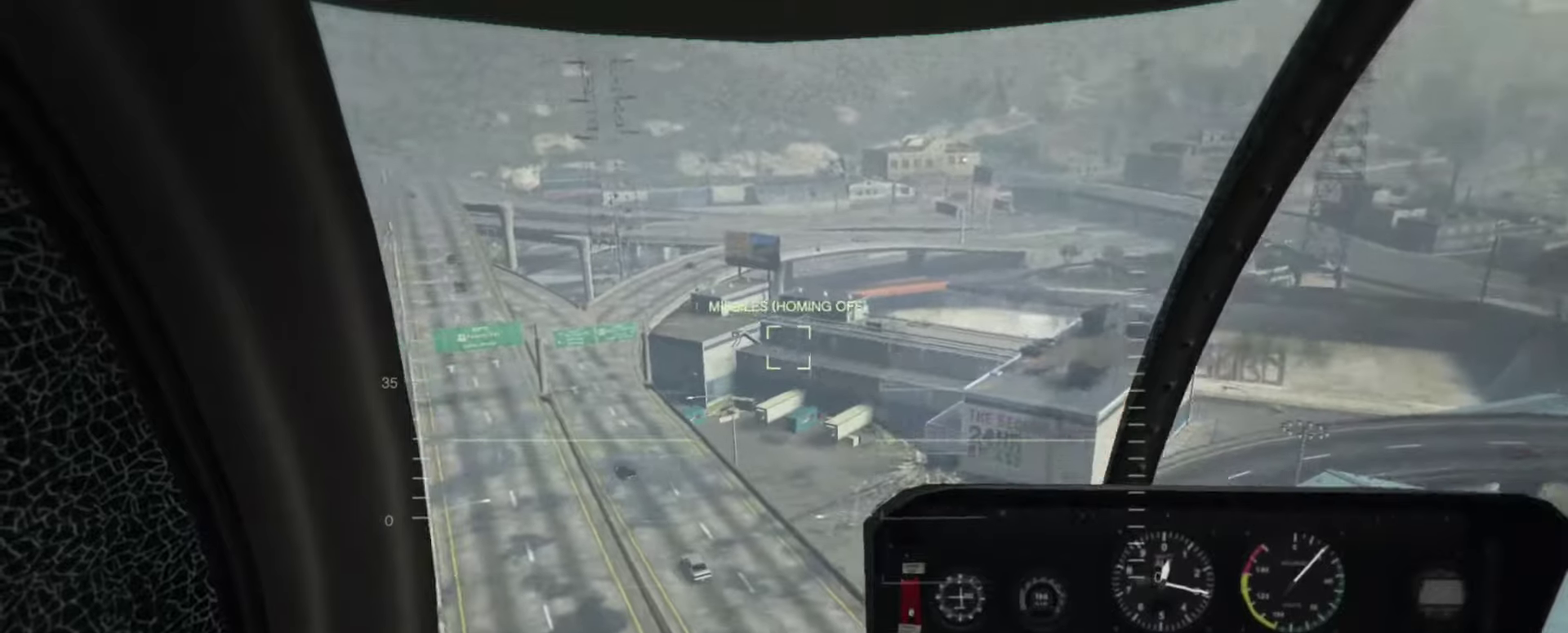
{"dt_ms": 266, "buttons": [], "left_stick": "up-right", "right_stick": "center", "events": []}
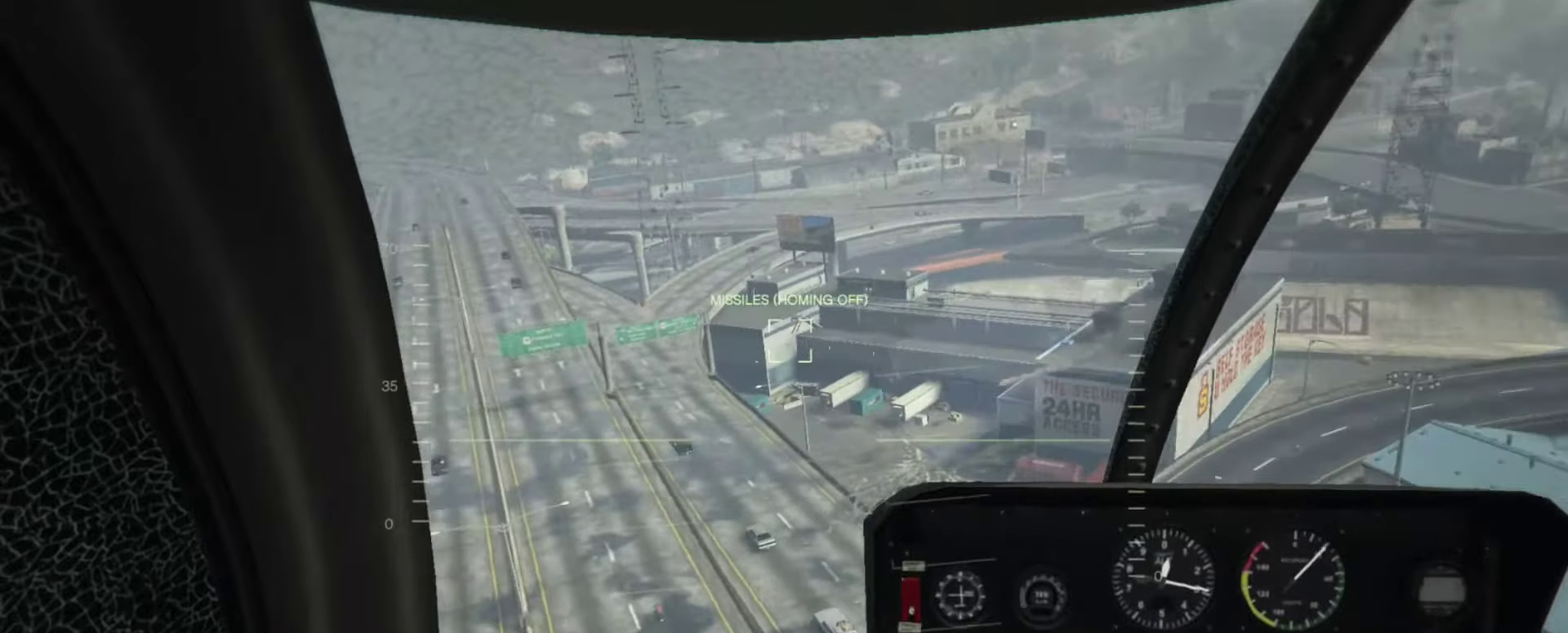
{"dt_ms": 900, "buttons": [], "left_stick": "up", "right_stick": "center", "events": [[84, "left_stick", "right"], [217, "left_stick", "up-right"], [417, "left_stick", "up"], [550, "left_stick", "up-right"], [650, "left_stick", "up"]]}
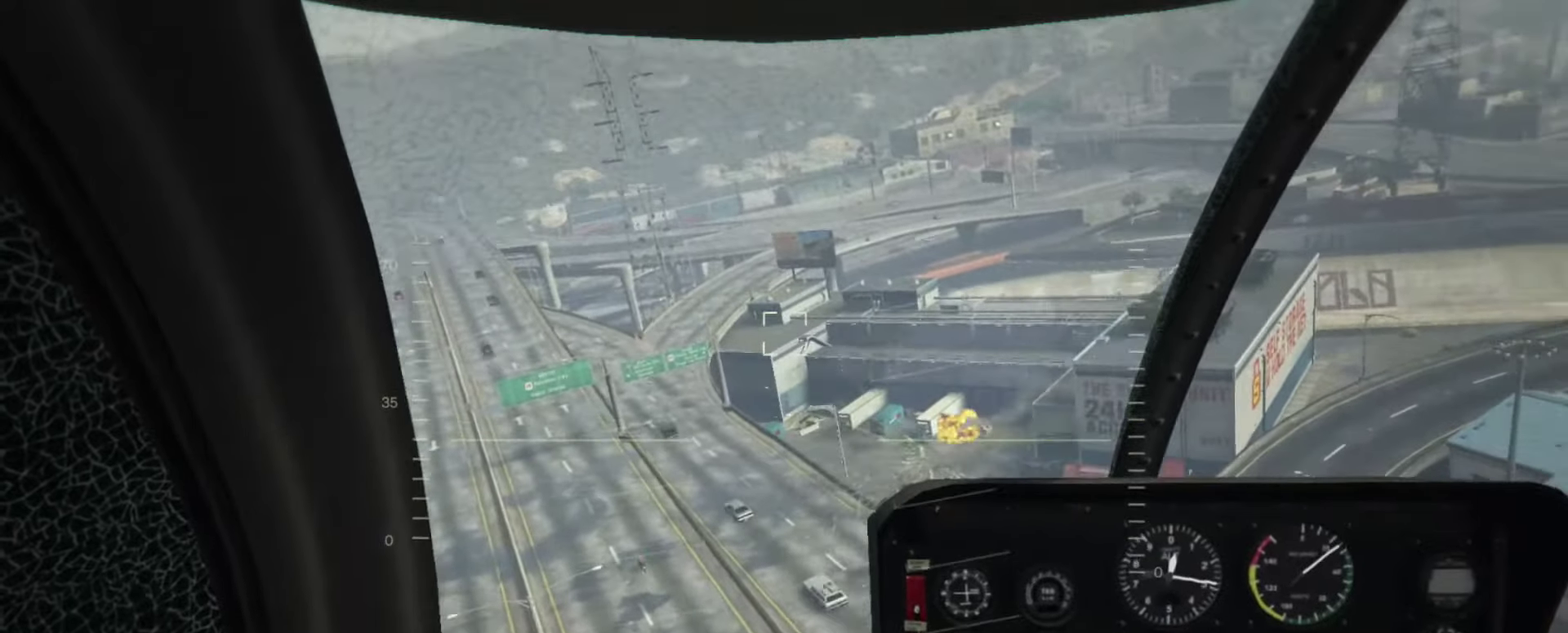
{"dt_ms": 334, "buttons": [], "left_stick": "up-right", "right_stick": "center", "events": [[34, "left_stick", "up-left"], [84, "left_stick", "up"], [150, "left_stick", "center"], [317, "left_stick", "up-right"]]}
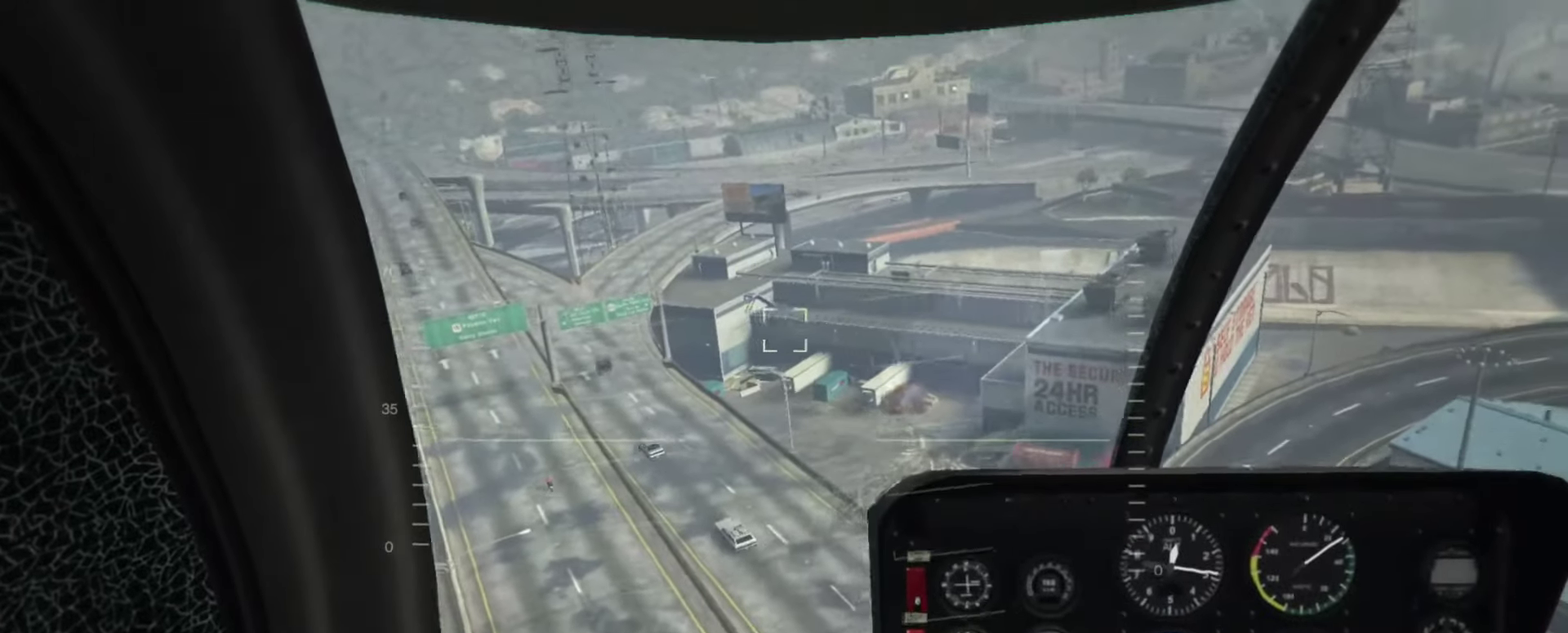
{"dt_ms": 566, "buttons": [], "left_stick": "up", "right_stick": "center", "events": [[200, "left_stick", "up"]]}
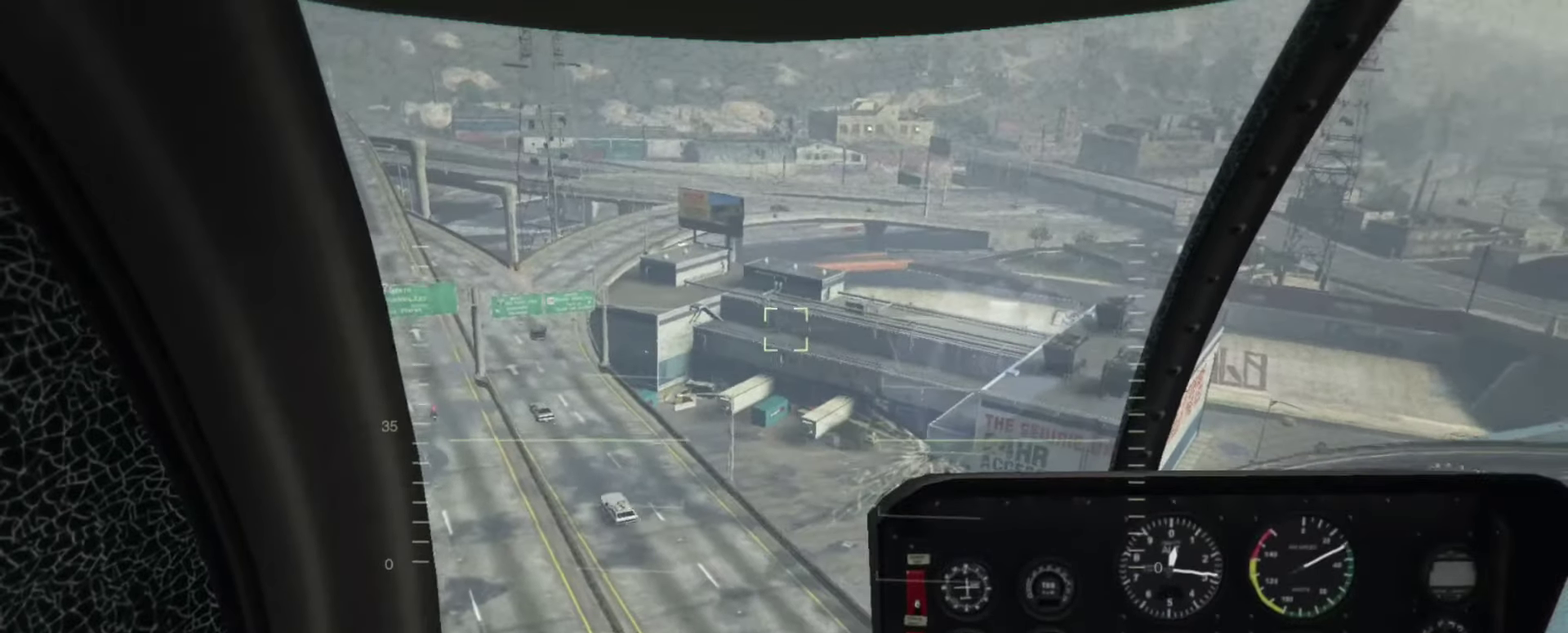
{"dt_ms": 434, "buttons": [], "left_stick": "up", "right_stick": "center", "events": [[50, "left_stick", "up-right"], [250, "left_stick", "up"]]}
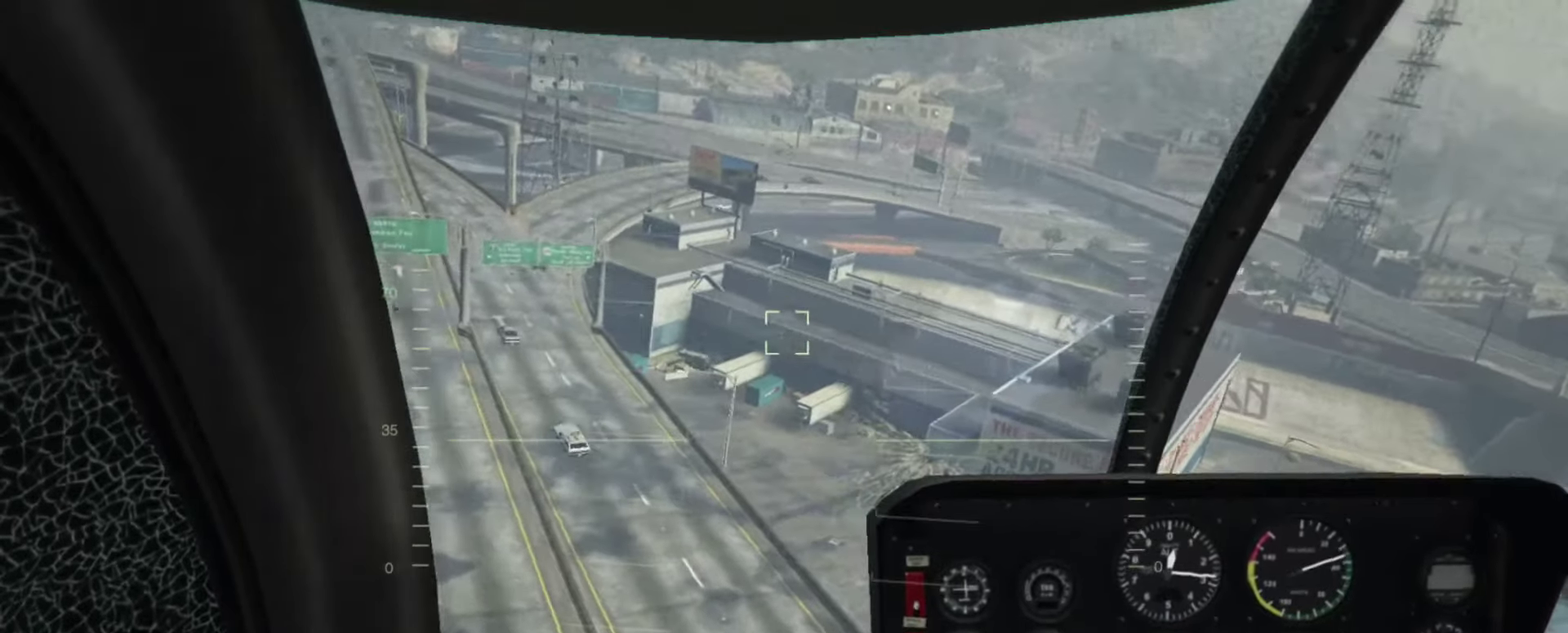
{"dt_ms": 366, "buttons": [], "left_stick": "up-right", "right_stick": "center", "events": [[83, "left_stick", "up-right"]]}
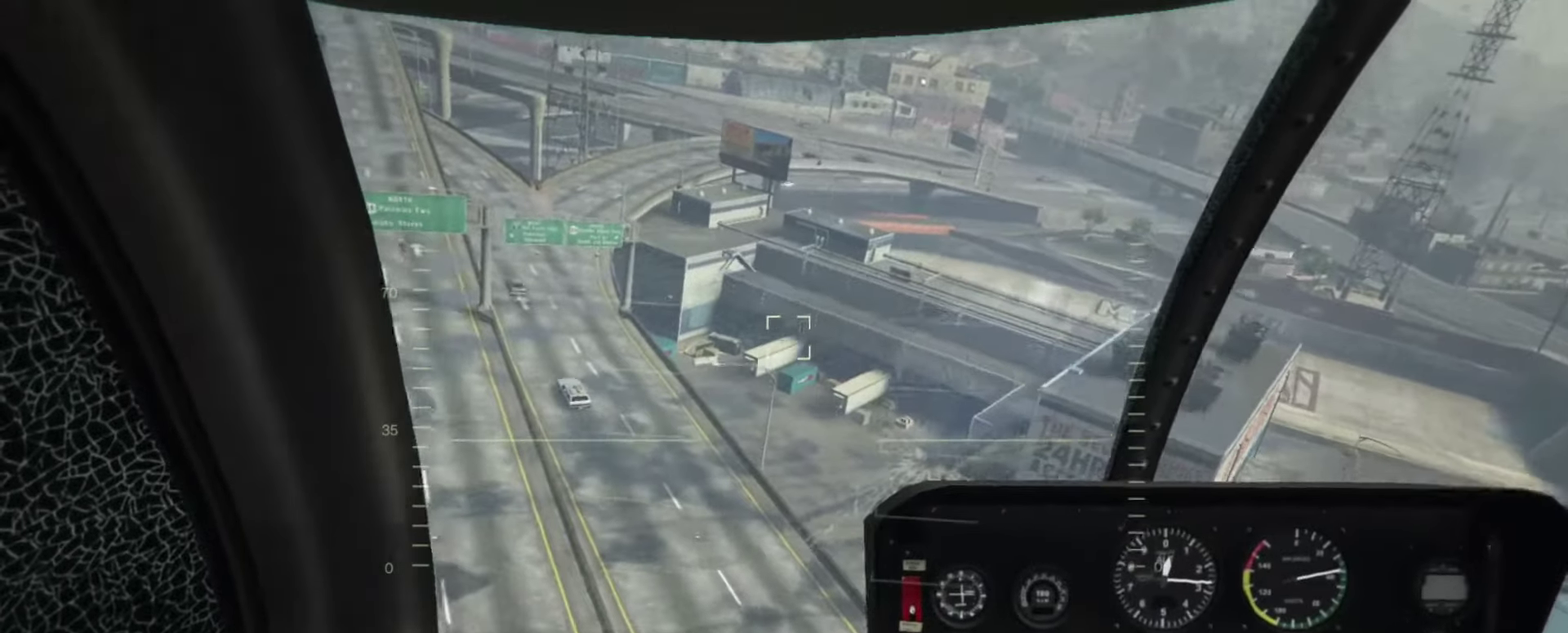
{"dt_ms": 634, "buttons": [], "left_stick": "up-right", "right_stick": "center", "events": [[384, "left_stick", "up"], [617, "left_stick", "up-right"]]}
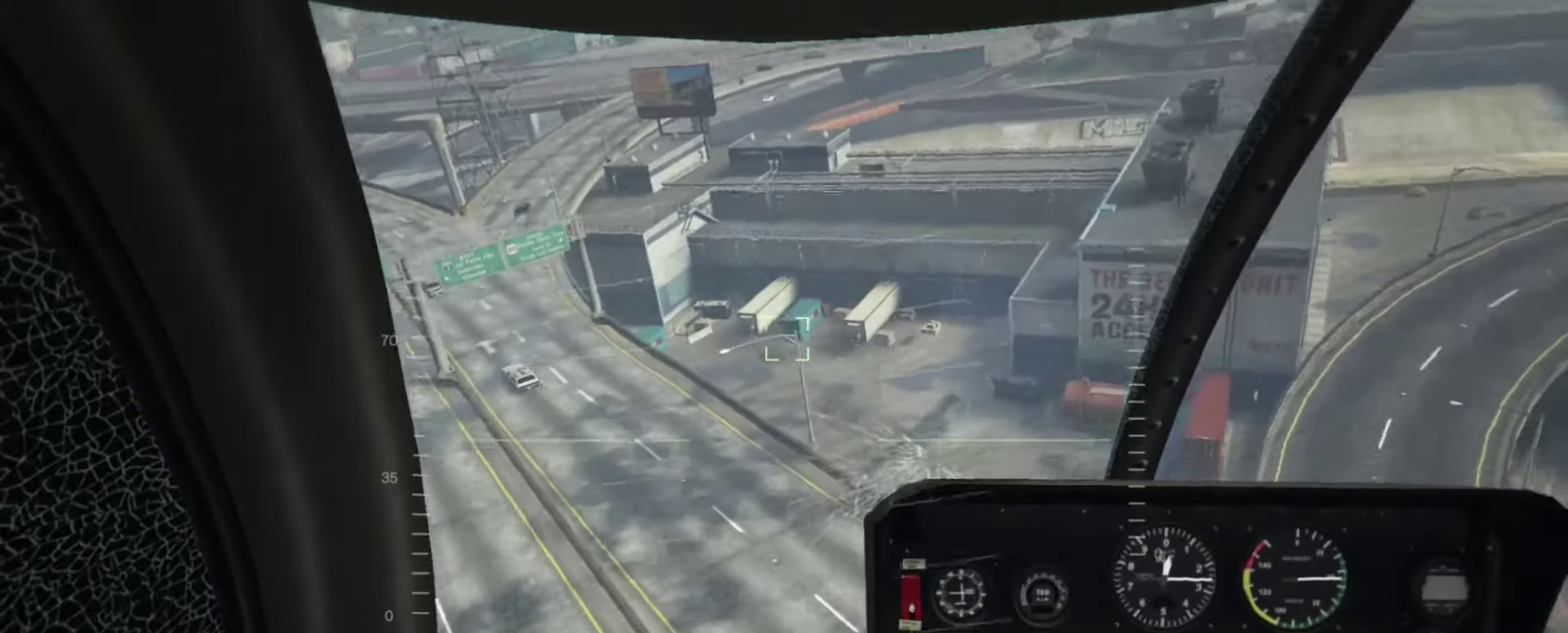
{"dt_ms": 266, "buttons": [], "left_stick": "up-right", "right_stick": "center", "events": []}
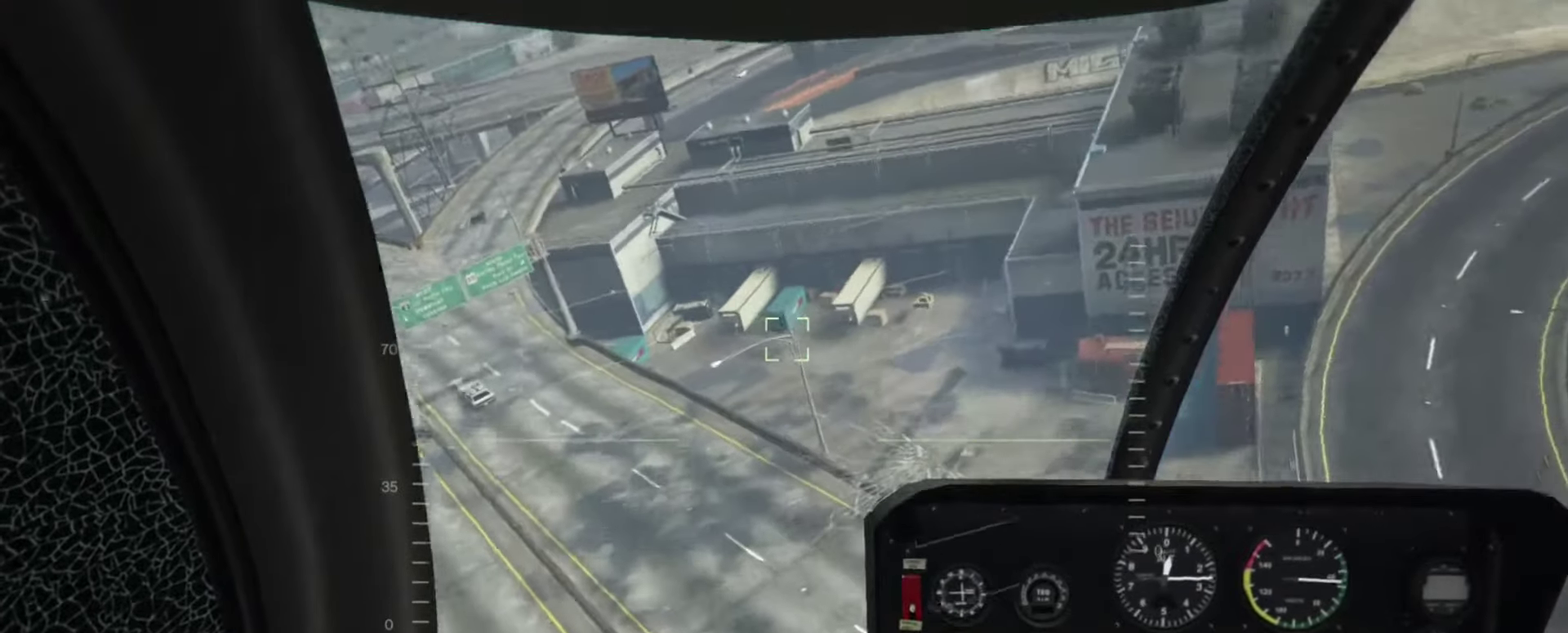
{"dt_ms": 900, "buttons": ["R2"], "left_stick": "down-right", "right_stick": "center", "events": [[384, "left_stick", "down-left"], [450, "CROSS", "down"], [584, "CROSS", "up"], [584, "left_stick", "down-right"], [650, "L1", "down"], [850, "L1", "up"], [850, "R2", "down"]]}
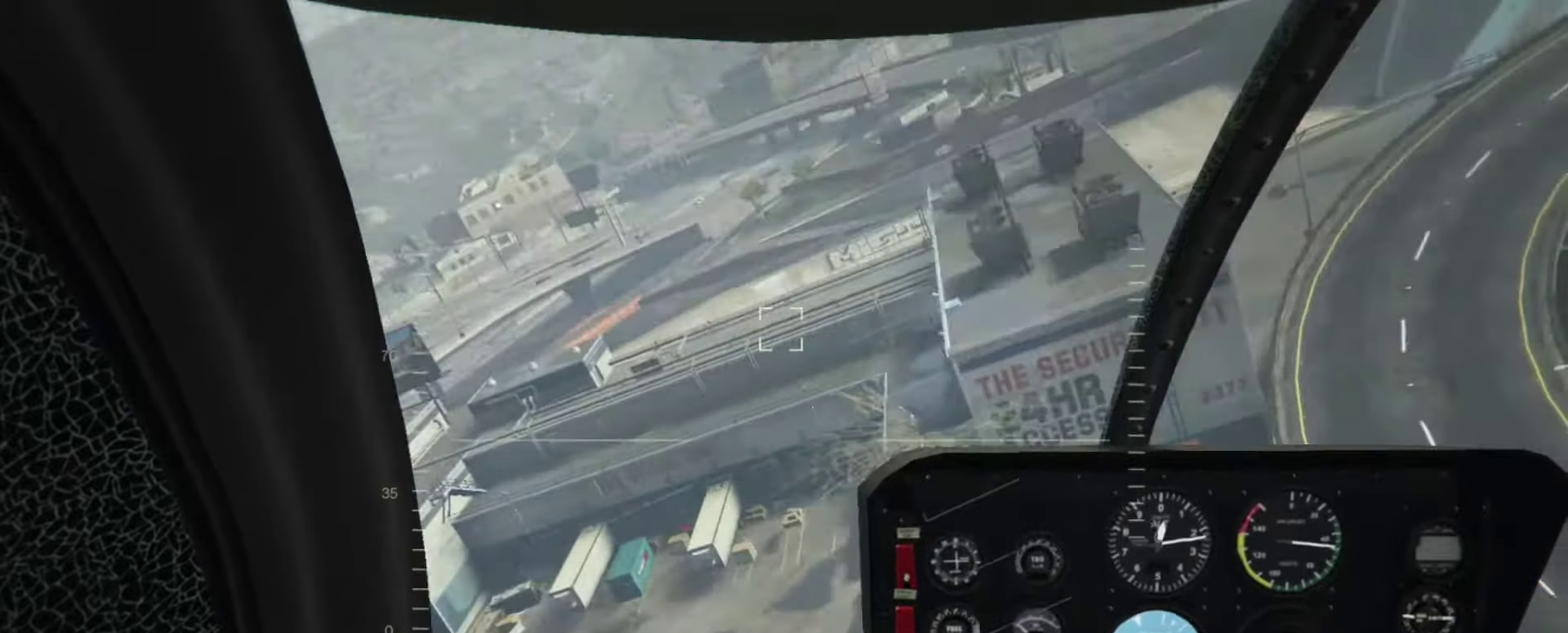
{"dt_ms": 333, "buttons": ["R2"], "left_stick": "down", "right_stick": "center", "events": [[84, "left_stick", "down"]]}
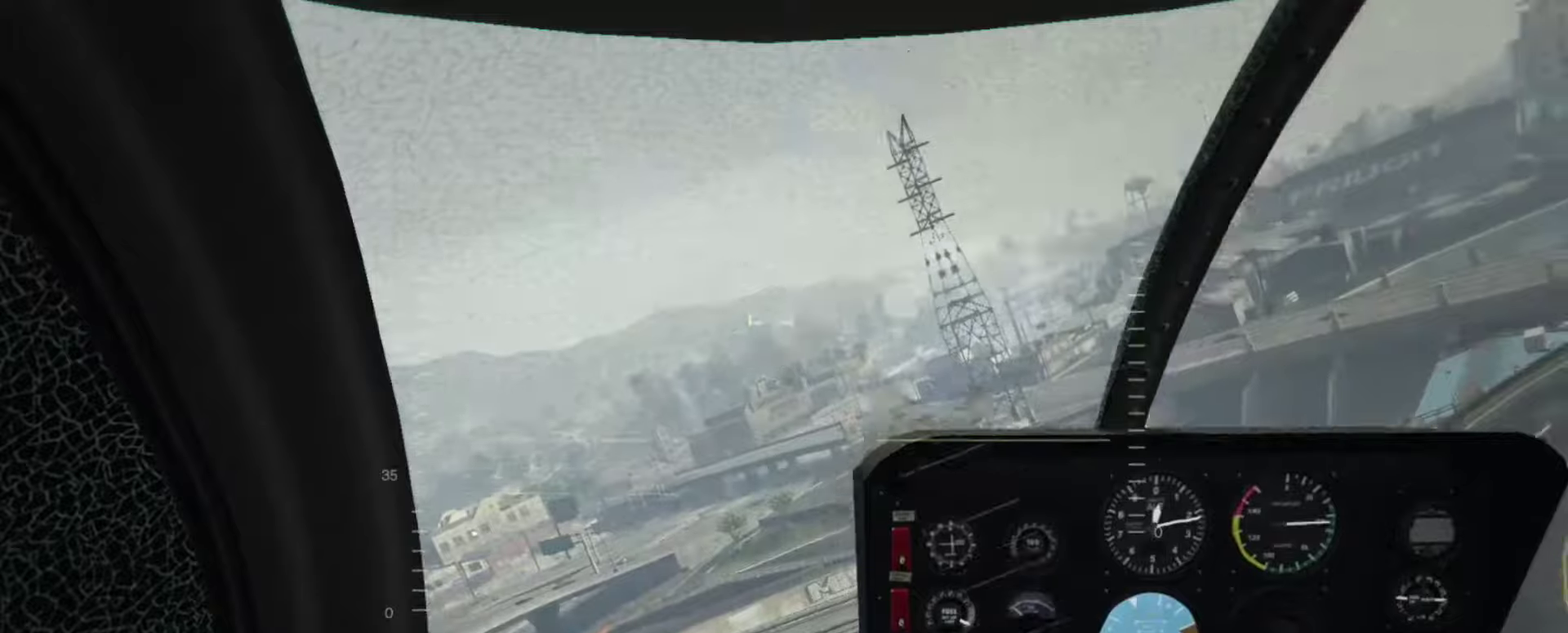
{"dt_ms": 567, "buttons": ["R2"], "left_stick": "down-right", "right_stick": "center", "events": [[17, "left_stick", "down-left"], [217, "left_stick", "down"], [317, "left_stick", "center"], [517, "left_stick", "down-right"]]}
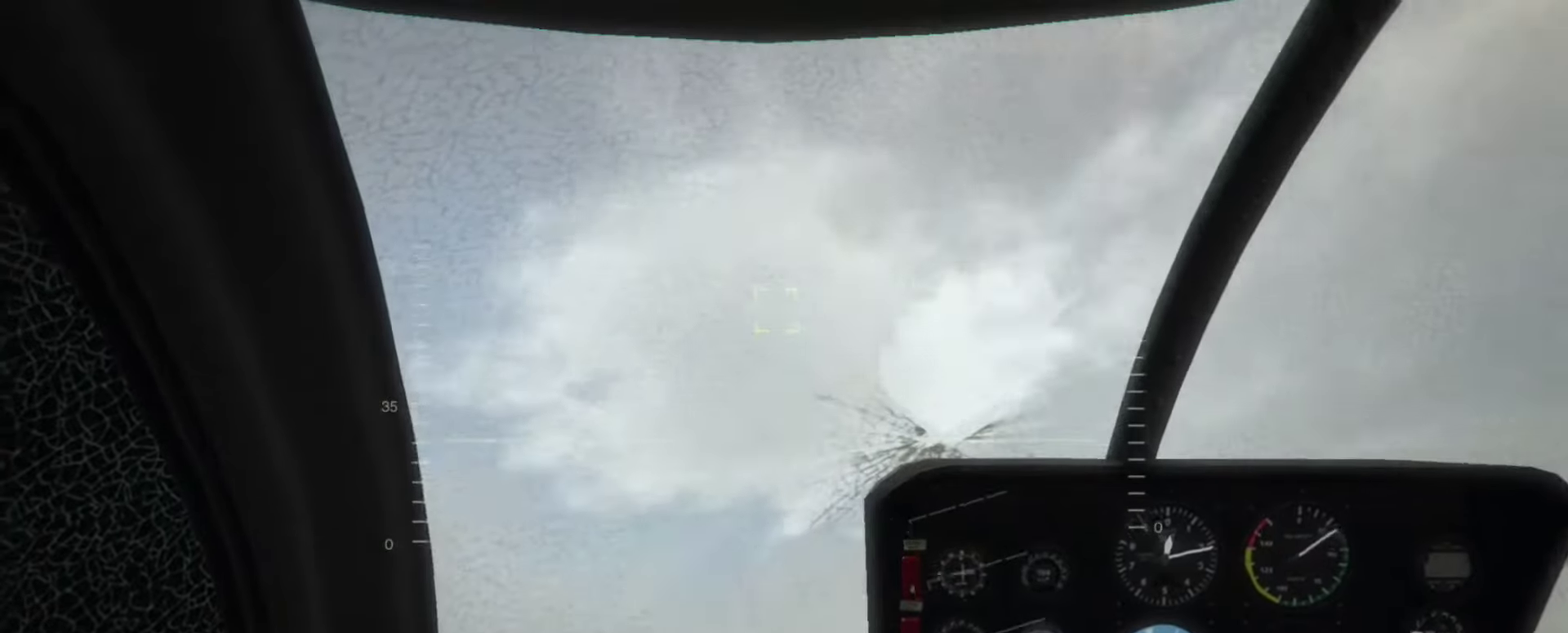
{"dt_ms": 433, "buttons": ["R2"], "left_stick": "right", "right_stick": "center", "events": [[83, "left_stick", "center"], [150, "left_stick", "right"], [350, "left_stick", "up-right"], [416, "left_stick", "right"]]}
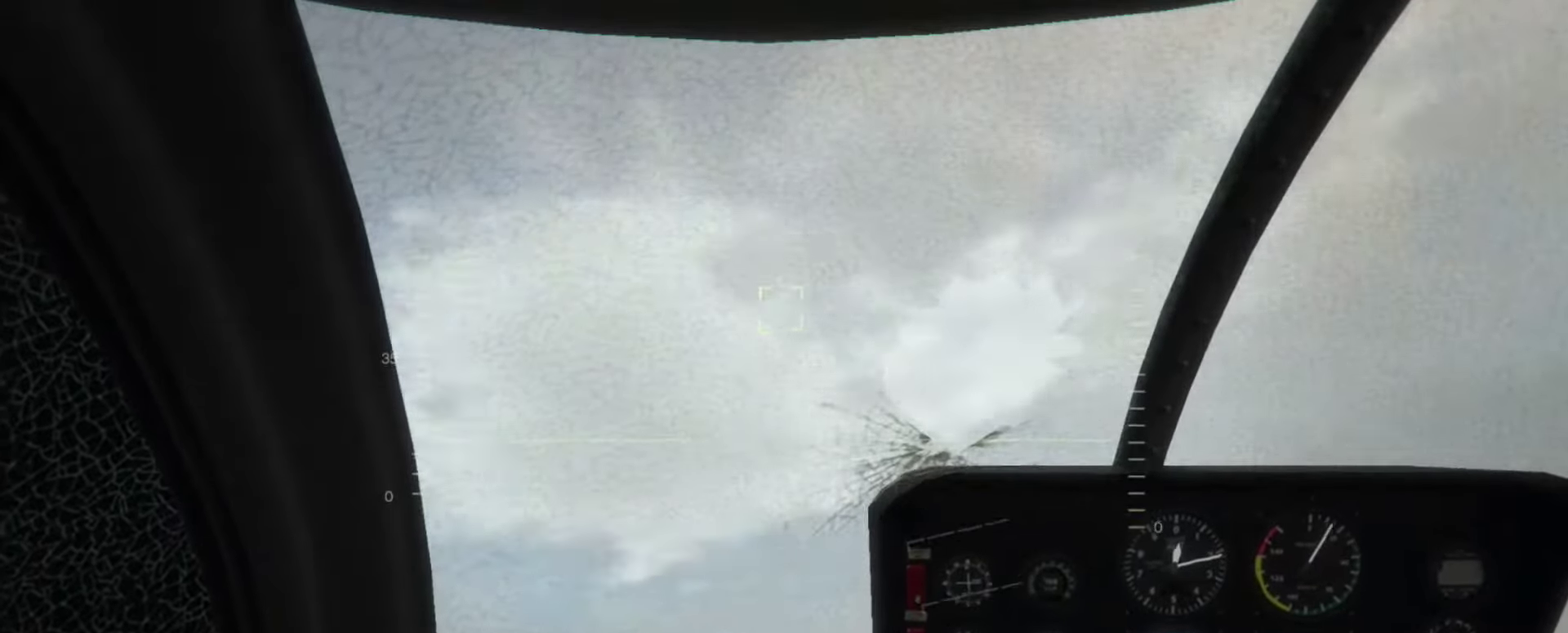
{"dt_ms": 567, "buttons": [], "left_stick": "center", "right_stick": "center", "events": [[50, "left_stick", "down-right"], [250, "left_stick", "up-left"], [417, "R2", "up"], [417, "left_stick", "down-right"], [483, "left_stick", "right"], [550, "left_stick", "center"]]}
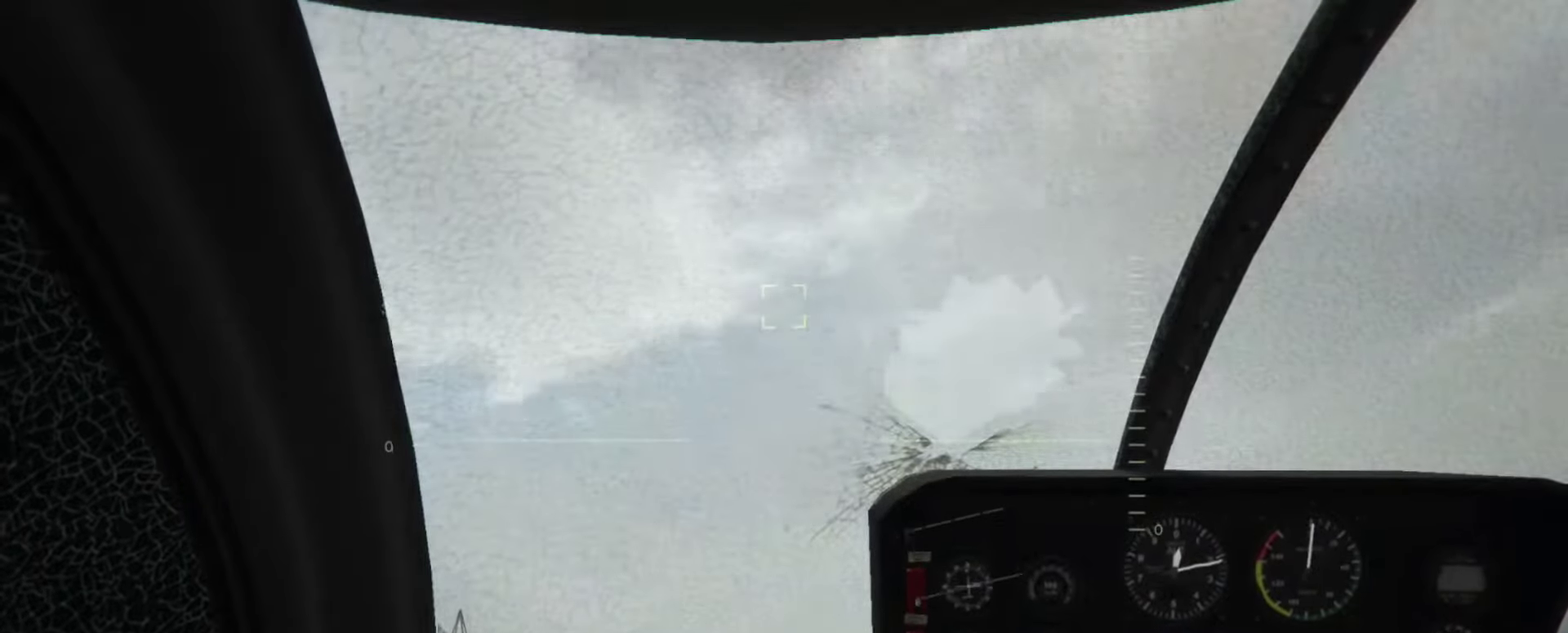
{"dt_ms": 433, "buttons": ["L1"], "left_stick": "center", "right_stick": "center", "events": [[183, "L1", "down"]]}
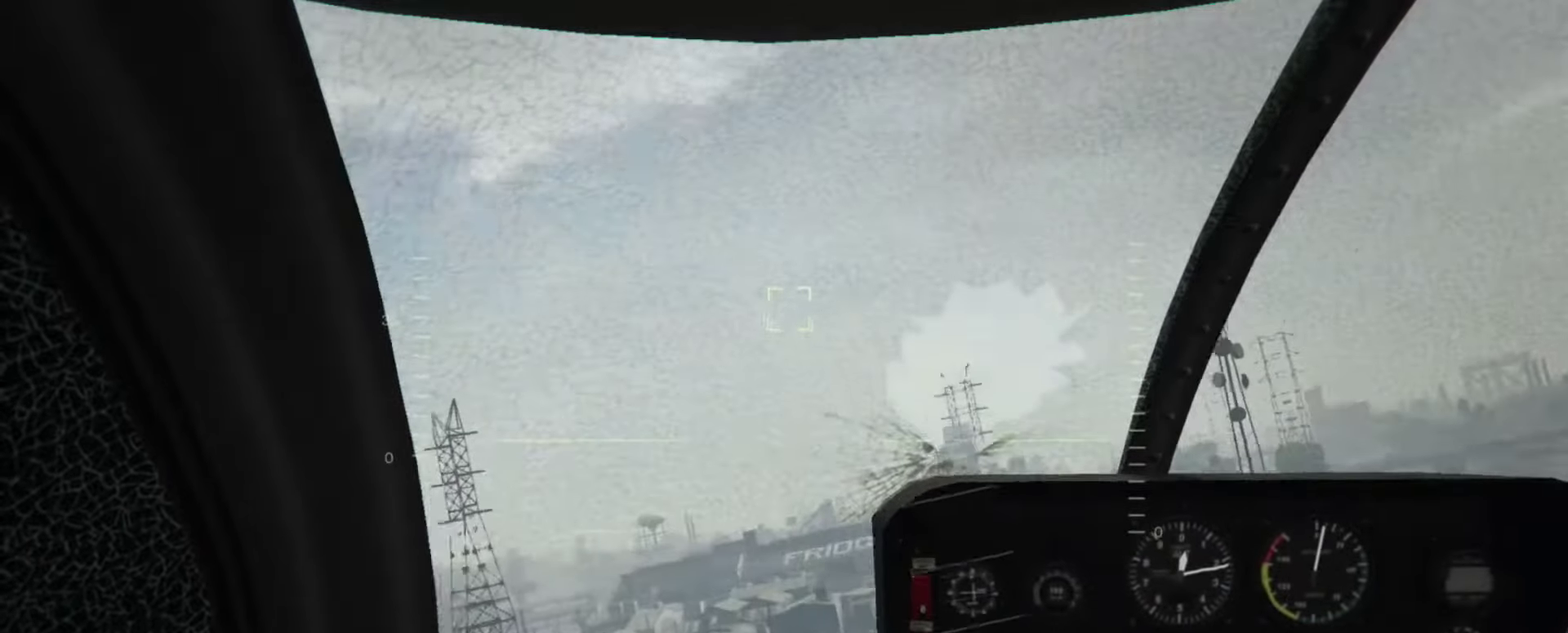
{"dt_ms": 367, "buttons": [], "left_stick": "down-right", "right_stick": "center", "events": [[117, "L1", "up"], [350, "left_stick", "down-right"]]}
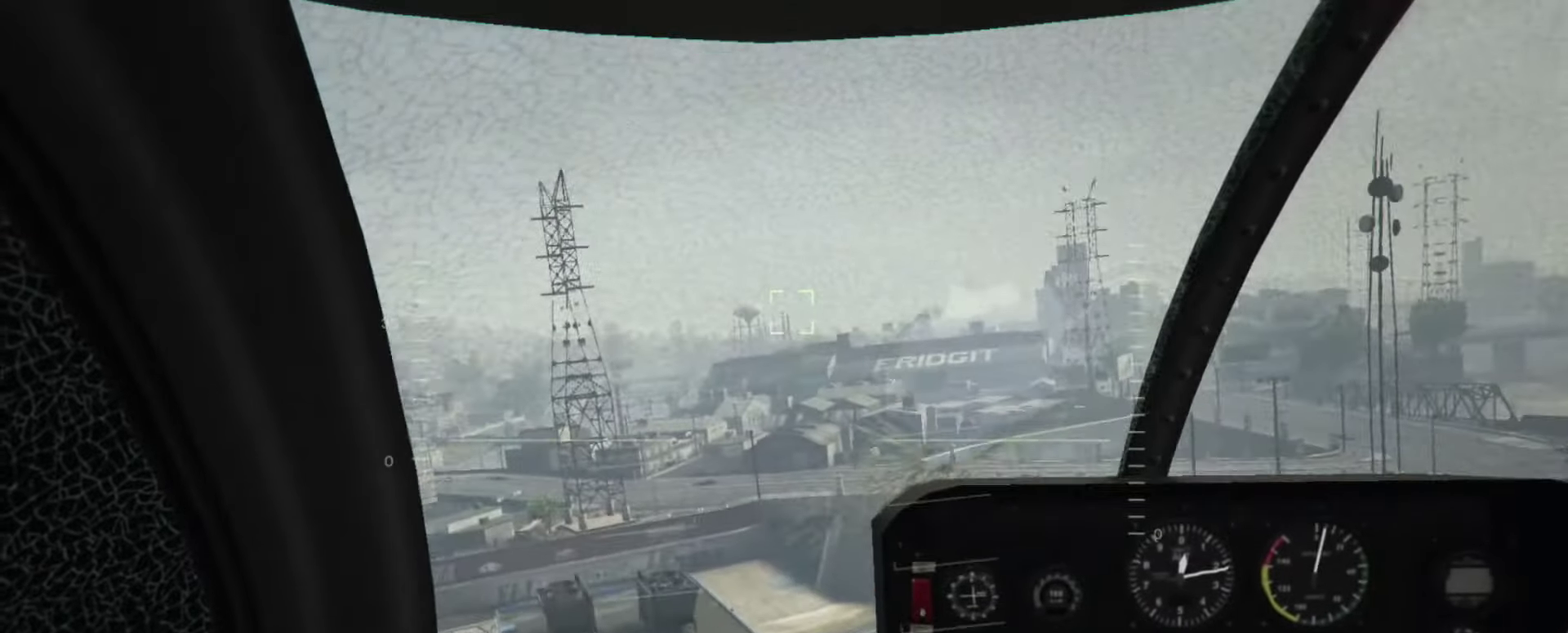
{"dt_ms": 633, "buttons": [], "left_stick": "center", "right_stick": "center", "events": [[83, "R2", "down"], [316, "R2", "up"], [550, "left_stick", "center"]]}
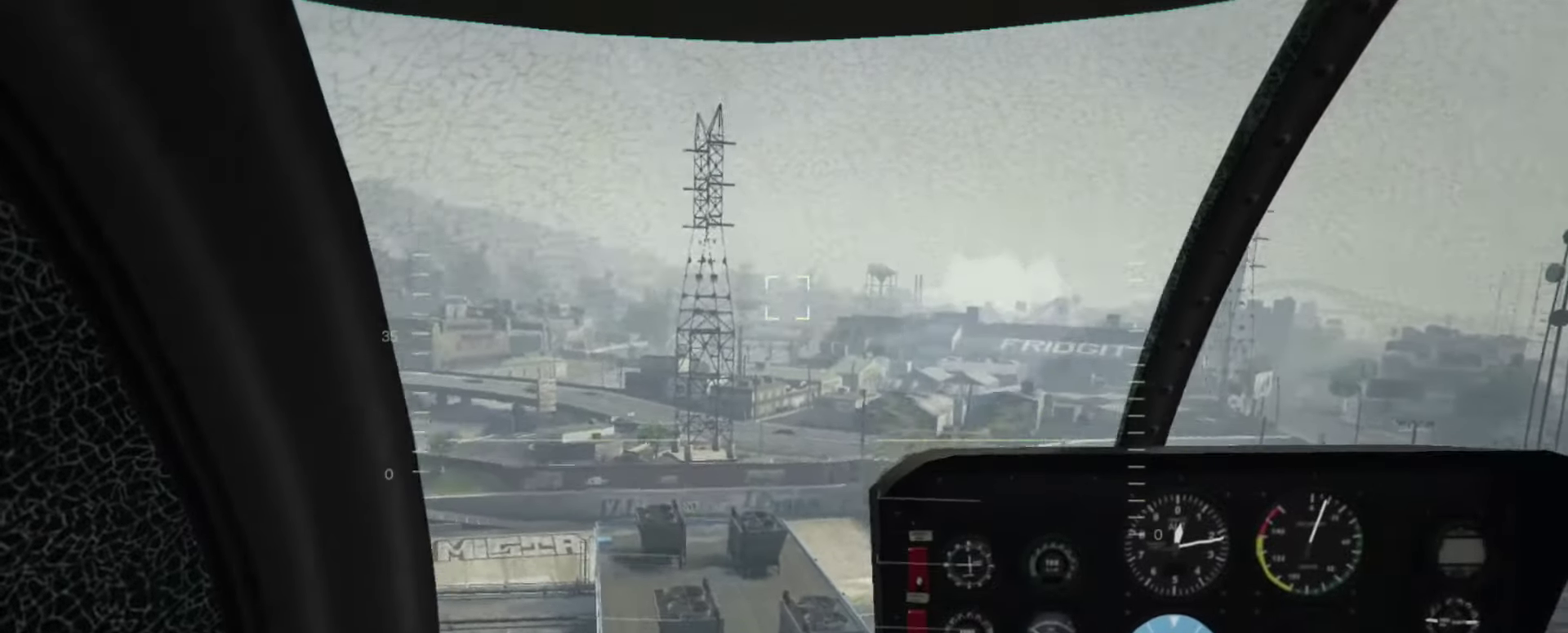
{"dt_ms": 267, "buttons": ["L1"], "left_stick": "down", "right_stick": "center", "events": [[117, "left_stick", "down-left"], [183, "left_stick", "down"], [217, "L1", "down"]]}
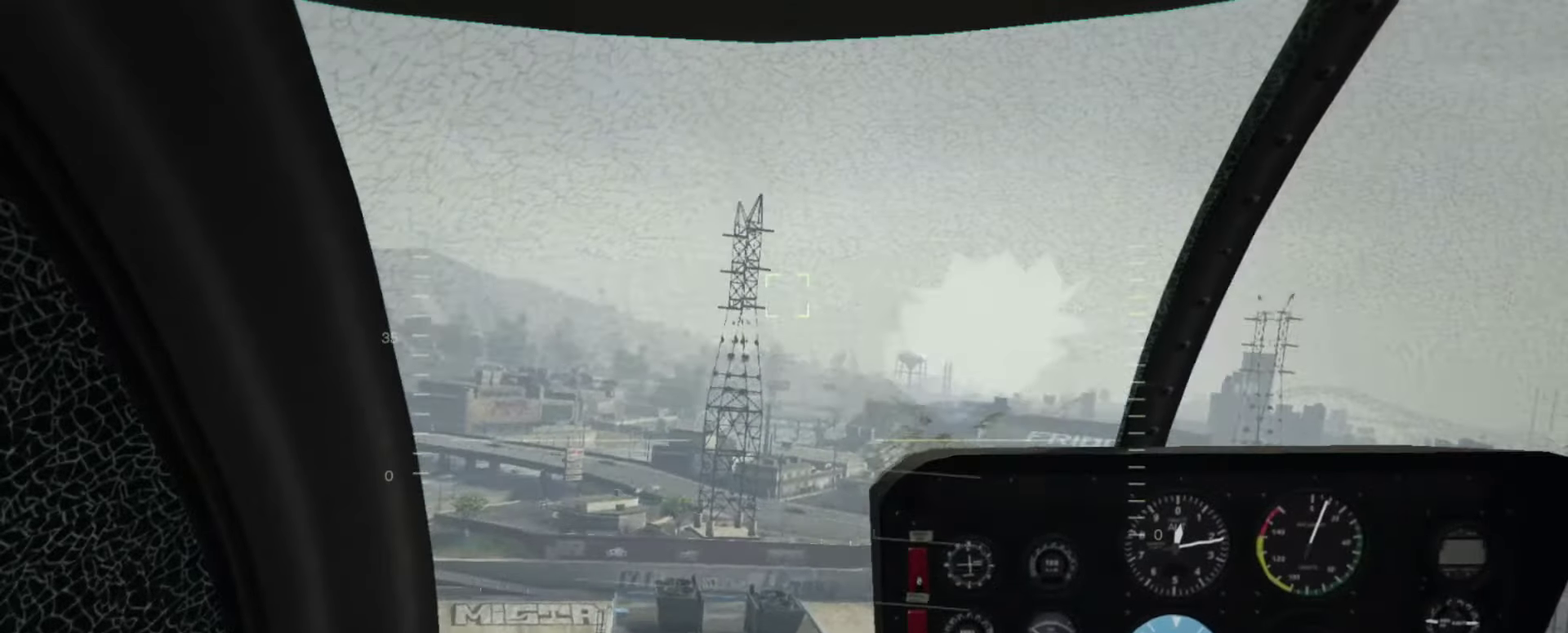
{"dt_ms": 900, "buttons": [], "left_stick": "up", "right_stick": "center", "events": [[16, "L1", "up"], [83, "R2", "down"], [416, "R2", "up"], [416, "left_stick", "center"], [516, "left_stick", "up"]]}
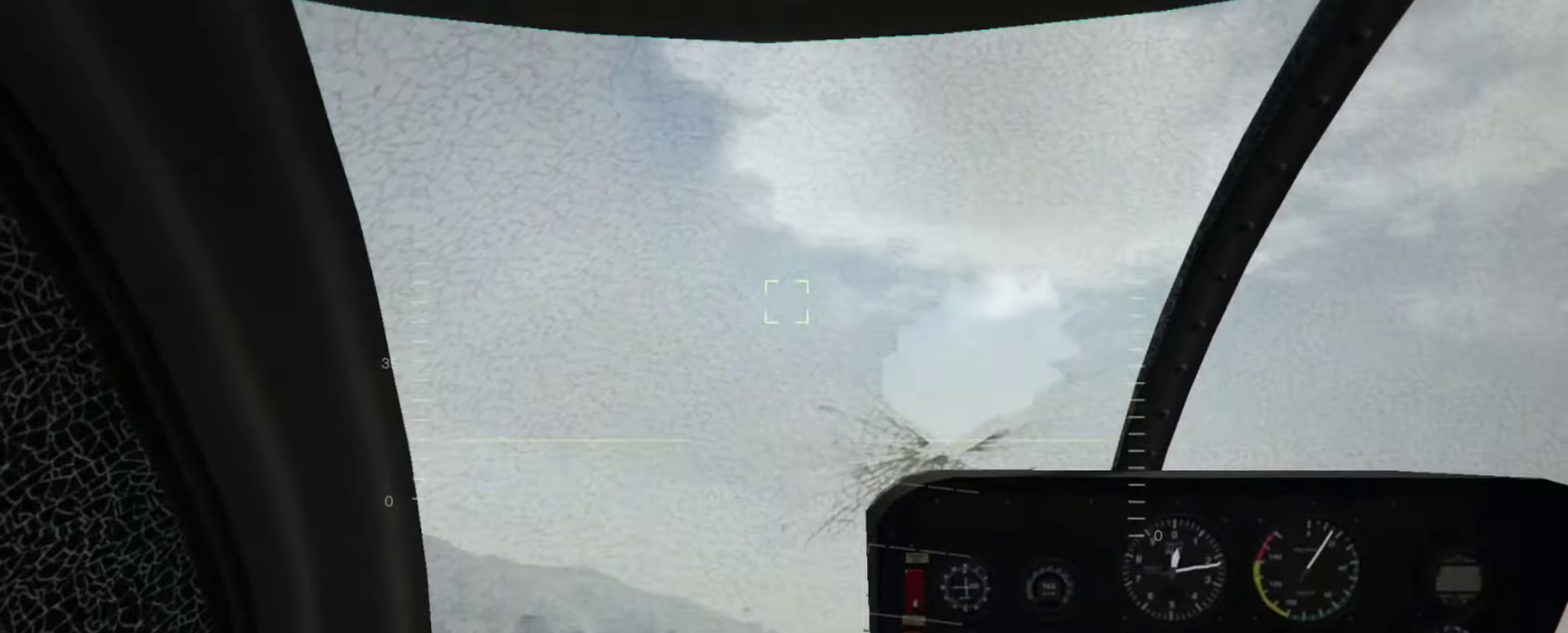
{"dt_ms": 333, "buttons": [], "left_stick": "center", "right_stick": "center", "events": [[16, "left_stick", "center"]]}
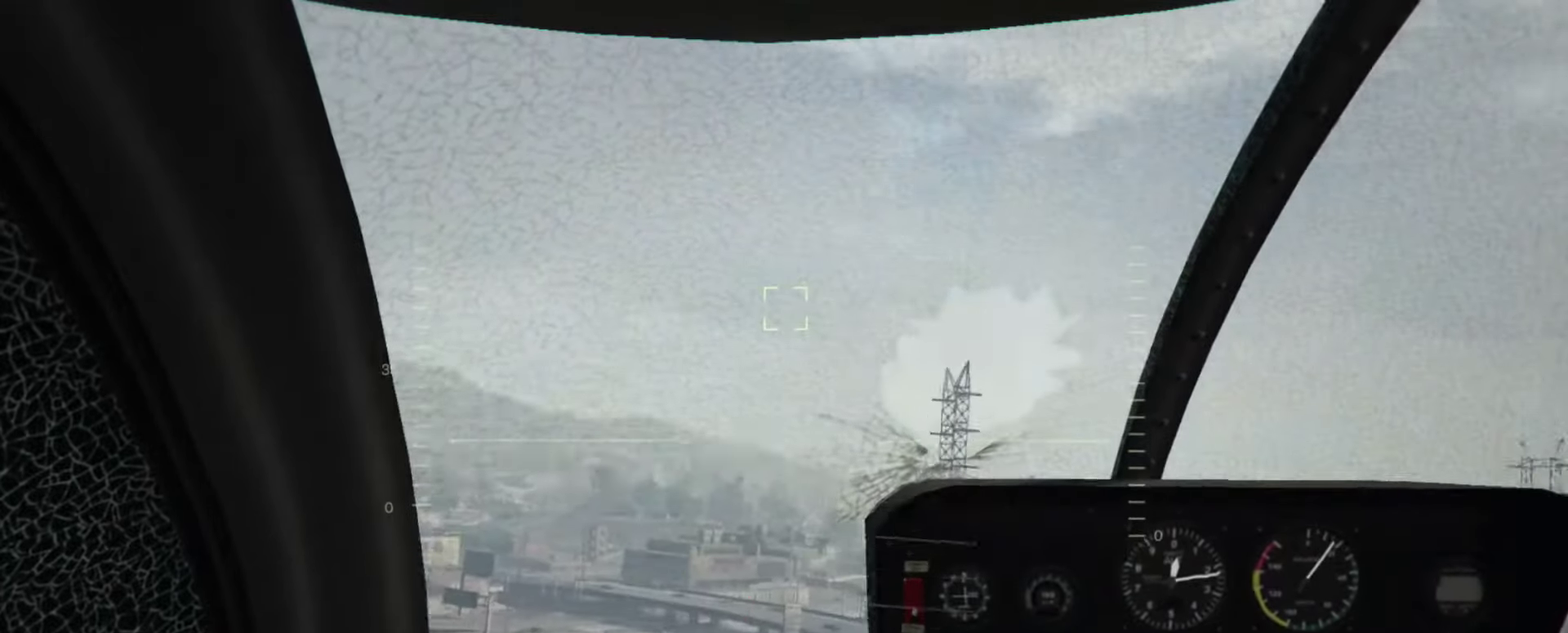
{"dt_ms": 567, "buttons": [], "left_stick": "center", "right_stick": "center", "events": [[17, "left_stick", "down"], [83, "left_stick", "down-left"], [250, "left_stick", "center"], [383, "left_stick", "down-left"], [450, "left_stick", "up-right"], [550, "left_stick", "center"]]}
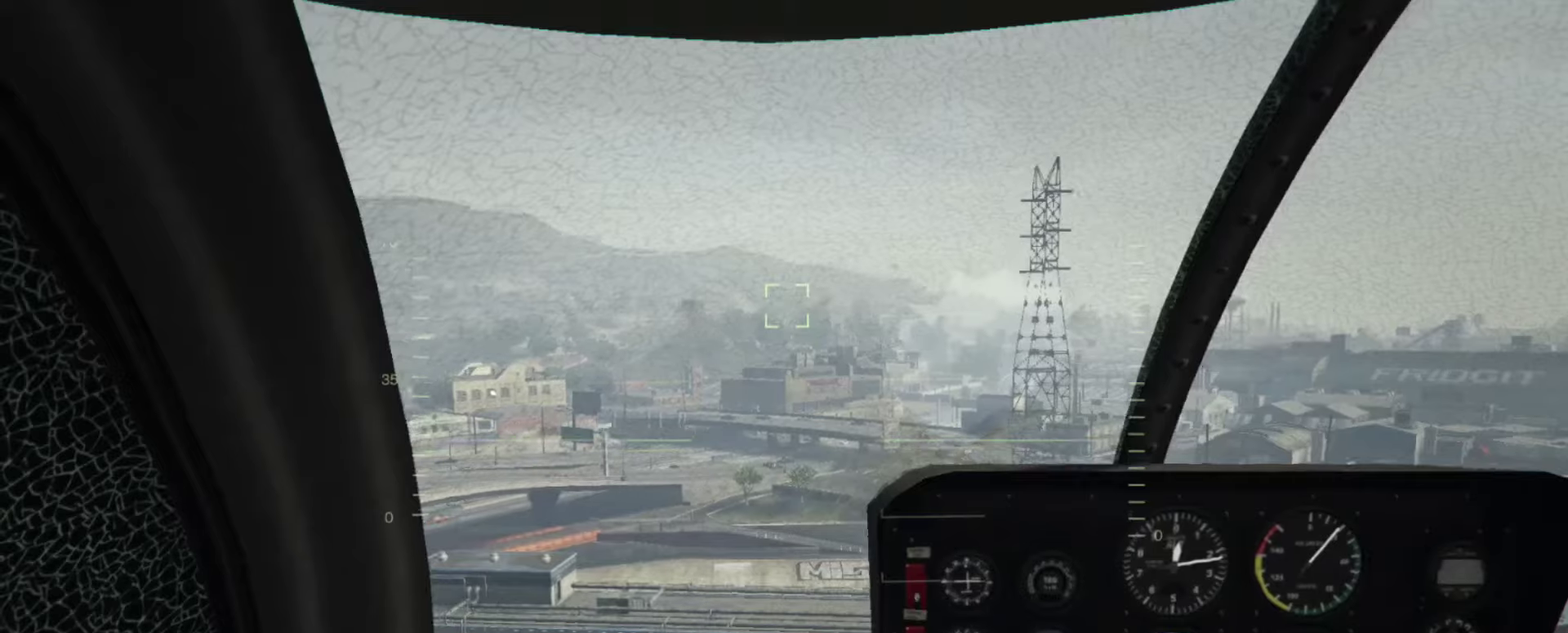
{"dt_ms": 433, "buttons": [], "left_stick": "up", "right_stick": "center", "events": [[150, "left_stick", "up"], [317, "left_stick", "up-left"], [417, "left_stick", "up"]]}
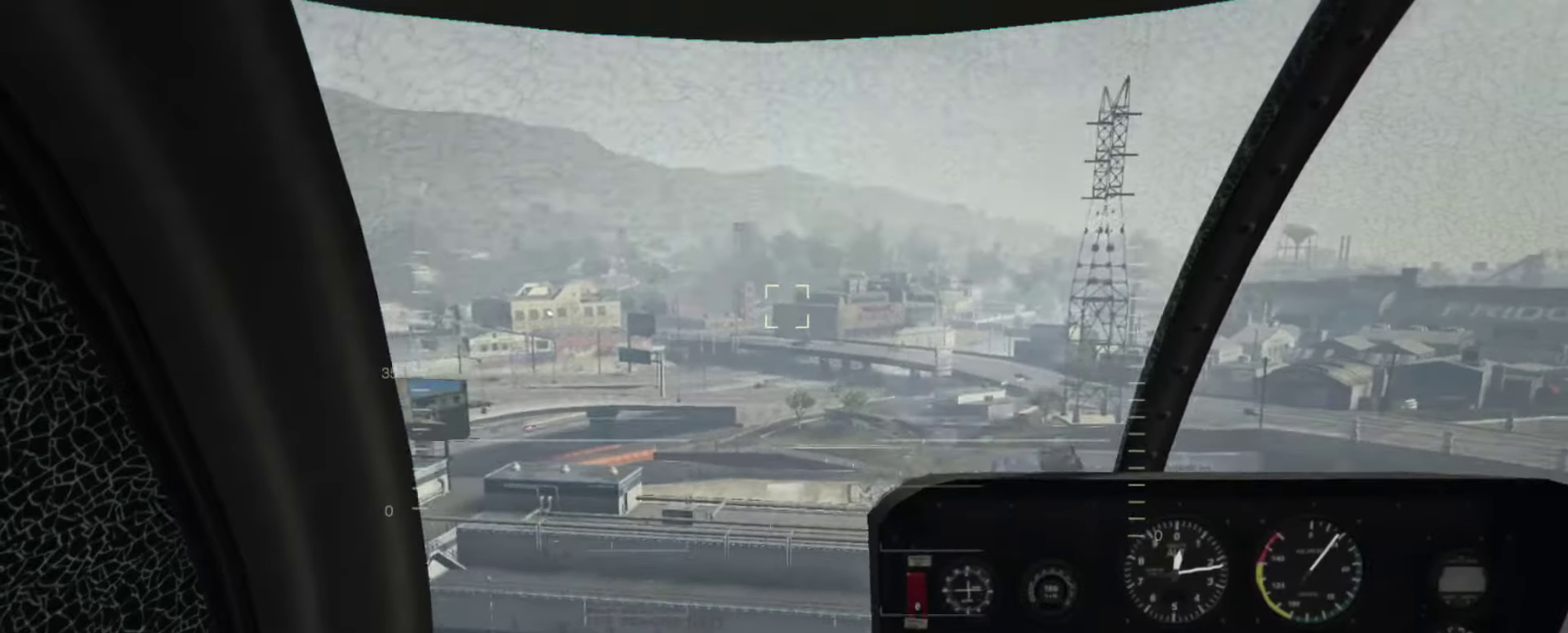
{"dt_ms": 367, "buttons": [], "left_stick": "up-left", "right_stick": "center", "events": [[50, "left_stick", "center"], [217, "left_stick", "left"], [350, "left_stick", "up-left"]]}
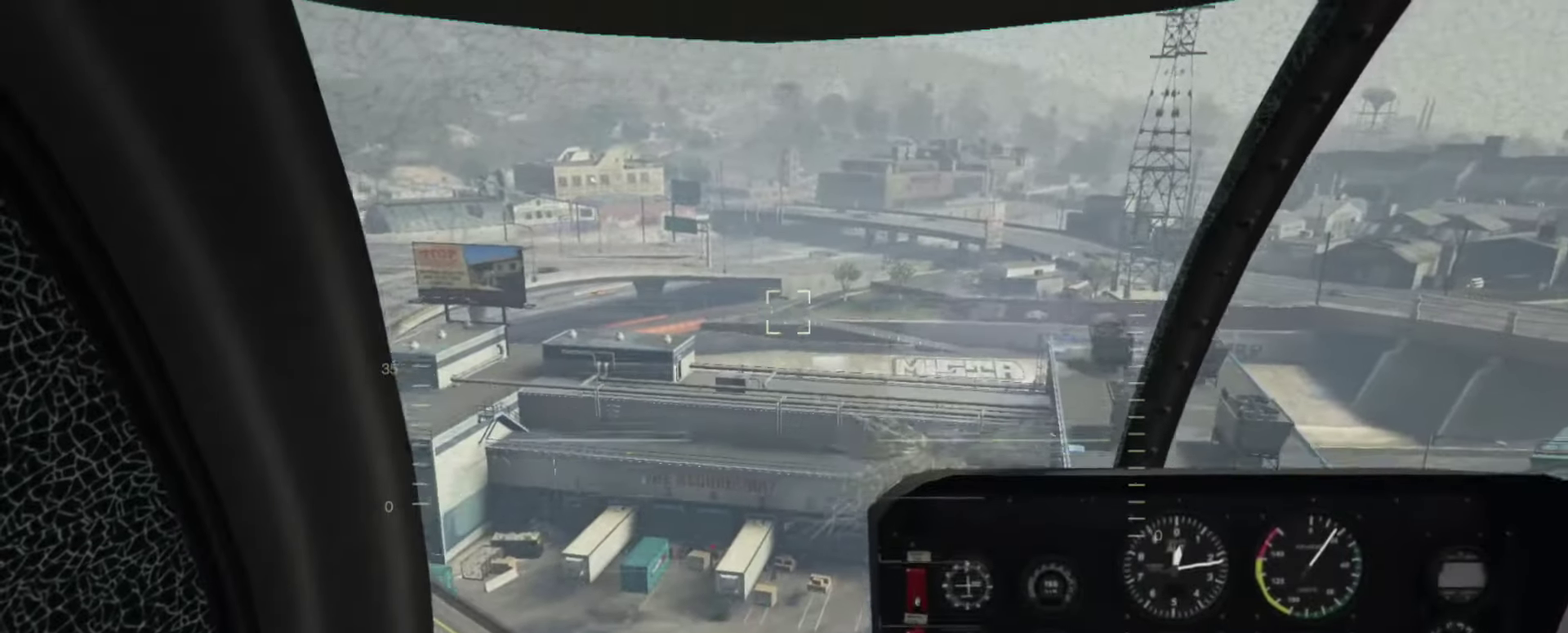
{"dt_ms": 633, "buttons": [], "left_stick": "up-right", "right_stick": "center", "events": [[50, "left_stick", "up"], [150, "left_stick", "up-right"]]}
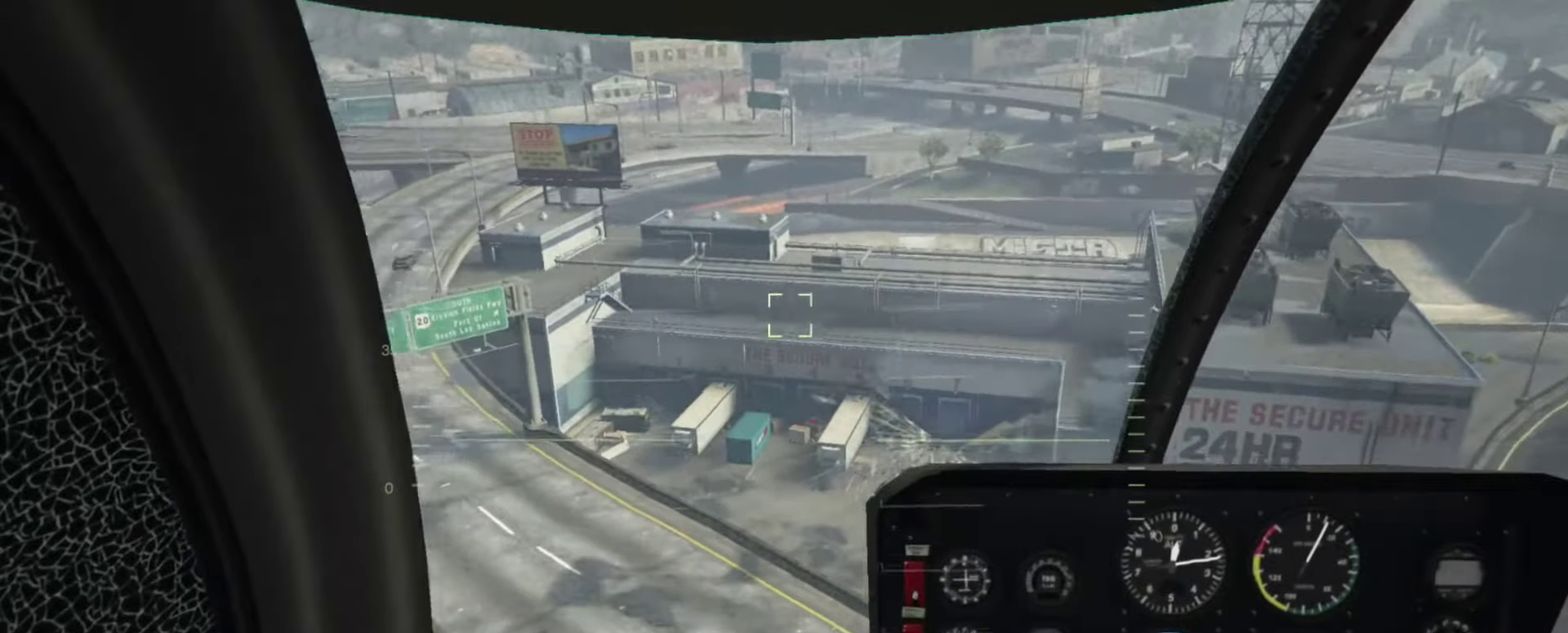
{"dt_ms": 267, "buttons": [], "left_stick": "up-right", "right_stick": "center", "events": []}
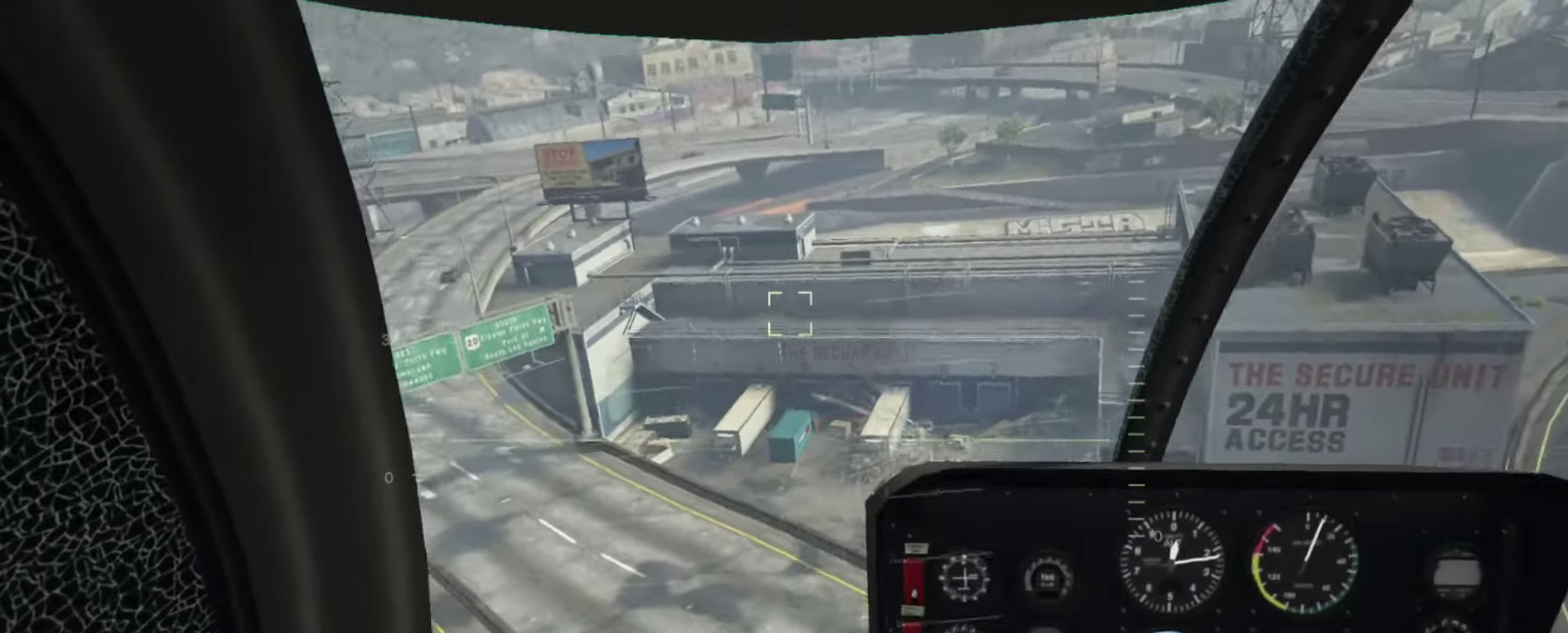
{"dt_ms": 900, "buttons": [], "left_stick": "up-right", "right_stick": "center", "events": []}
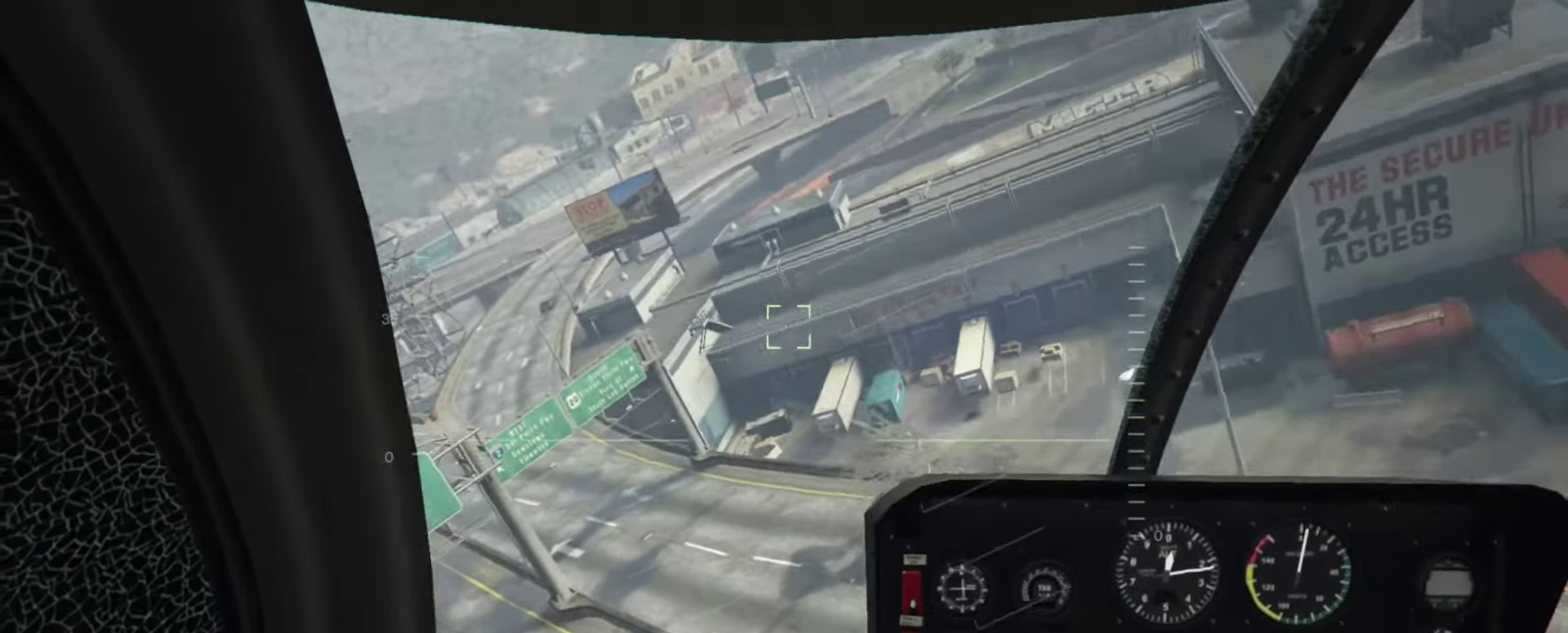
{"dt_ms": 333, "buttons": [], "left_stick": "right", "right_stick": "center", "events": [[283, "left_stick", "right"]]}
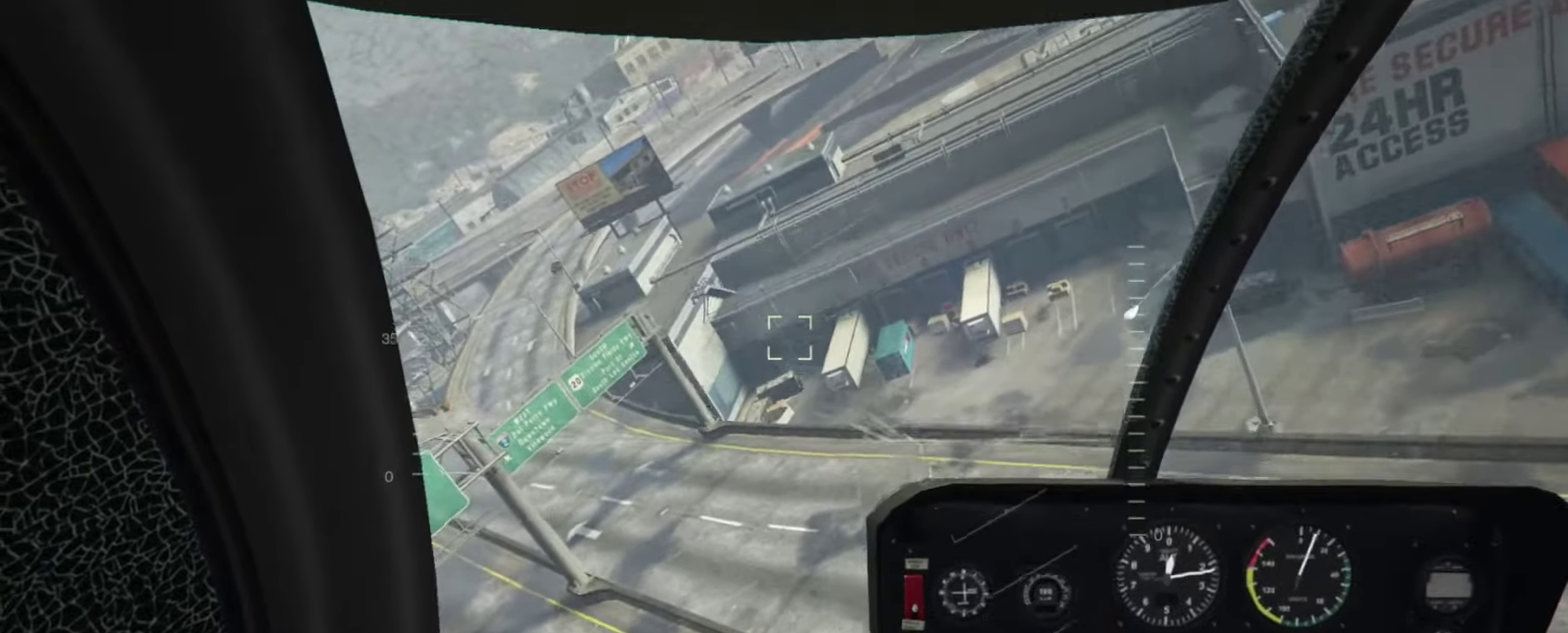
{"dt_ms": 567, "buttons": [], "left_stick": "up-right", "right_stick": "center", "events": [[150, "left_stick", "center"], [350, "left_stick", "up"], [484, "left_stick", "up-right"]]}
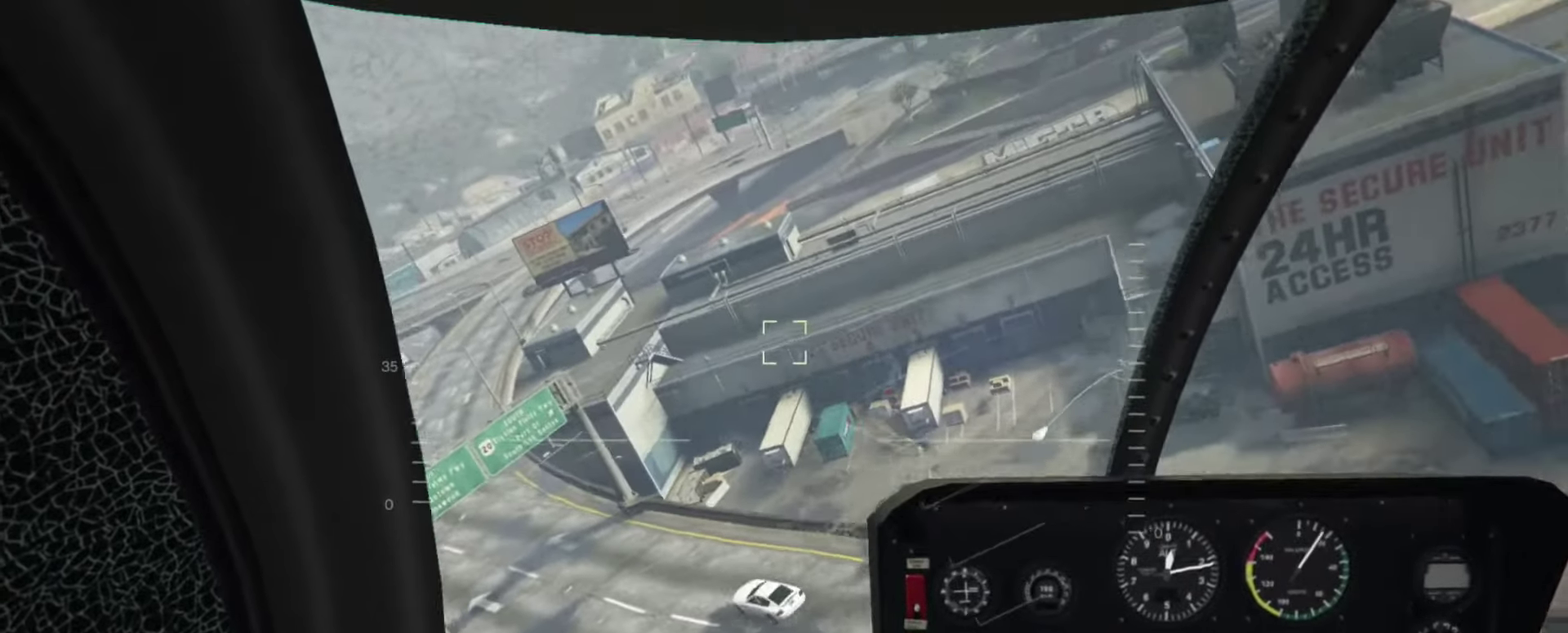
{"dt_ms": 433, "buttons": [], "left_stick": "left", "right_stick": "center", "events": [[183, "left_stick", "up"], [250, "left_stick", "up-left"], [417, "left_stick", "left"]]}